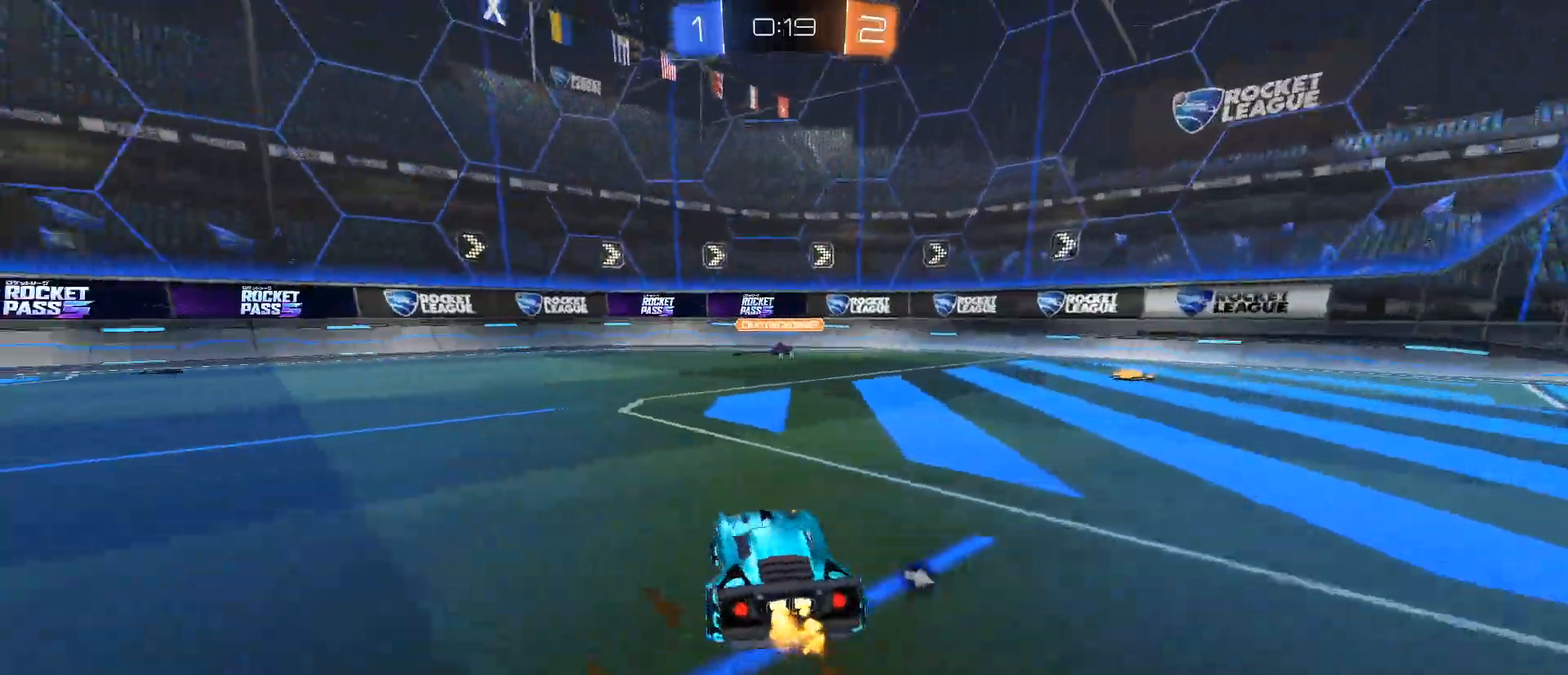
Gameplay with keyboard and mouse; each line is a JSON object with the keys and mouse buttons held at the frame after it. "events" lists presses ("down") and releases ("up") of "1", "2", "3", "4", "5", "a", "alt", "c", "caps_lock", "ctrl", "d", "e", "f", "g", "q", "r", "s", "shift", "space", "t", "tab", "v", "w", "x", "z", "mouse_left", "mouse_wheel" and "mouse_right" between this image and that frame as [ms after this image, input, new state], when the widget could be followed in between. "mouse_left", "mouse_wheel", "mouse_right" = the "left", "wheel", "right" buttons of the "mouse" list. No other keys are recorded. "wheel" means that the mouse wheel is clicked or scrolled. Not read: mouse_move.
{"keys": ["w"], "mouse": [], "events": [[234, "d", "down"], [334, "d", "up"]]}
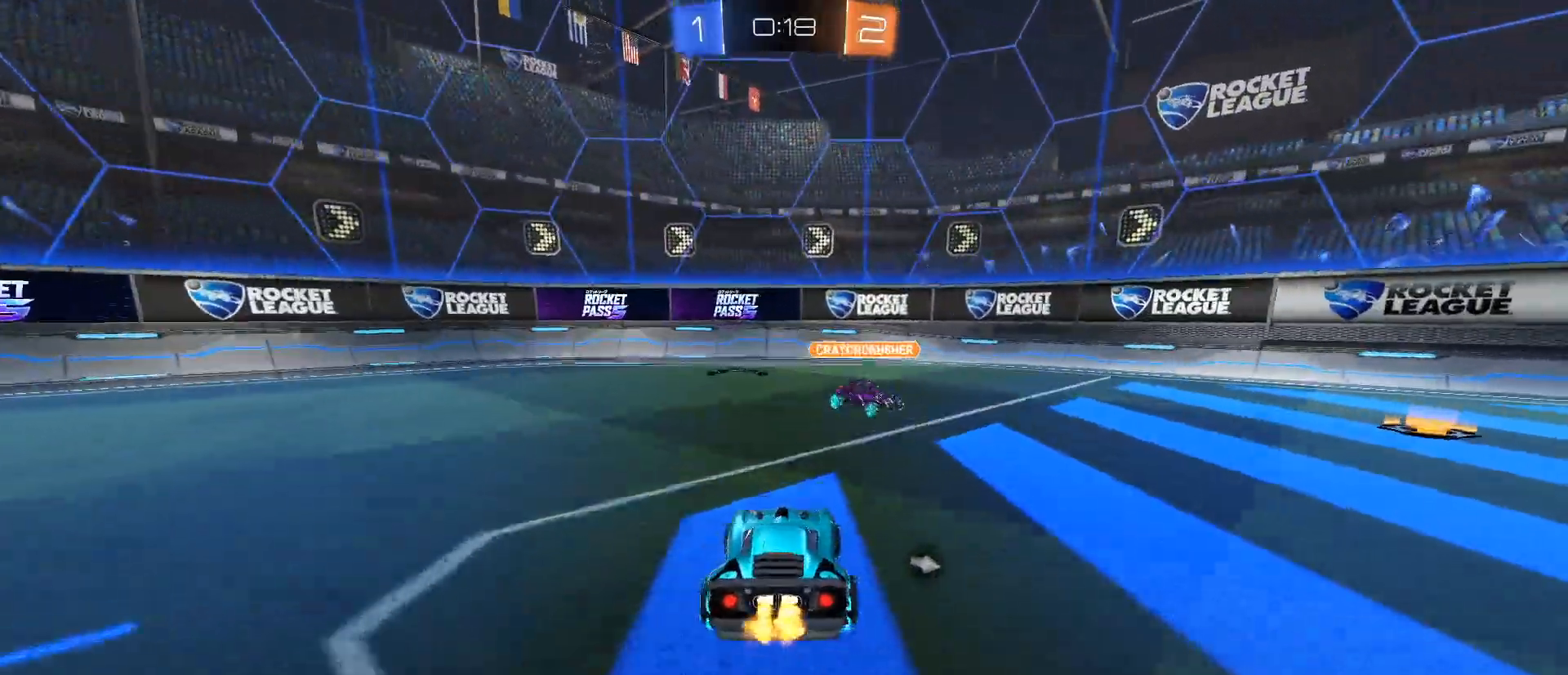
{"keys": ["d", "w"], "mouse": [], "events": [[134, "space", "down"], [234, "space", "up"], [367, "d", "down"], [467, "shift", "down"], [501, "shift", "up"]]}
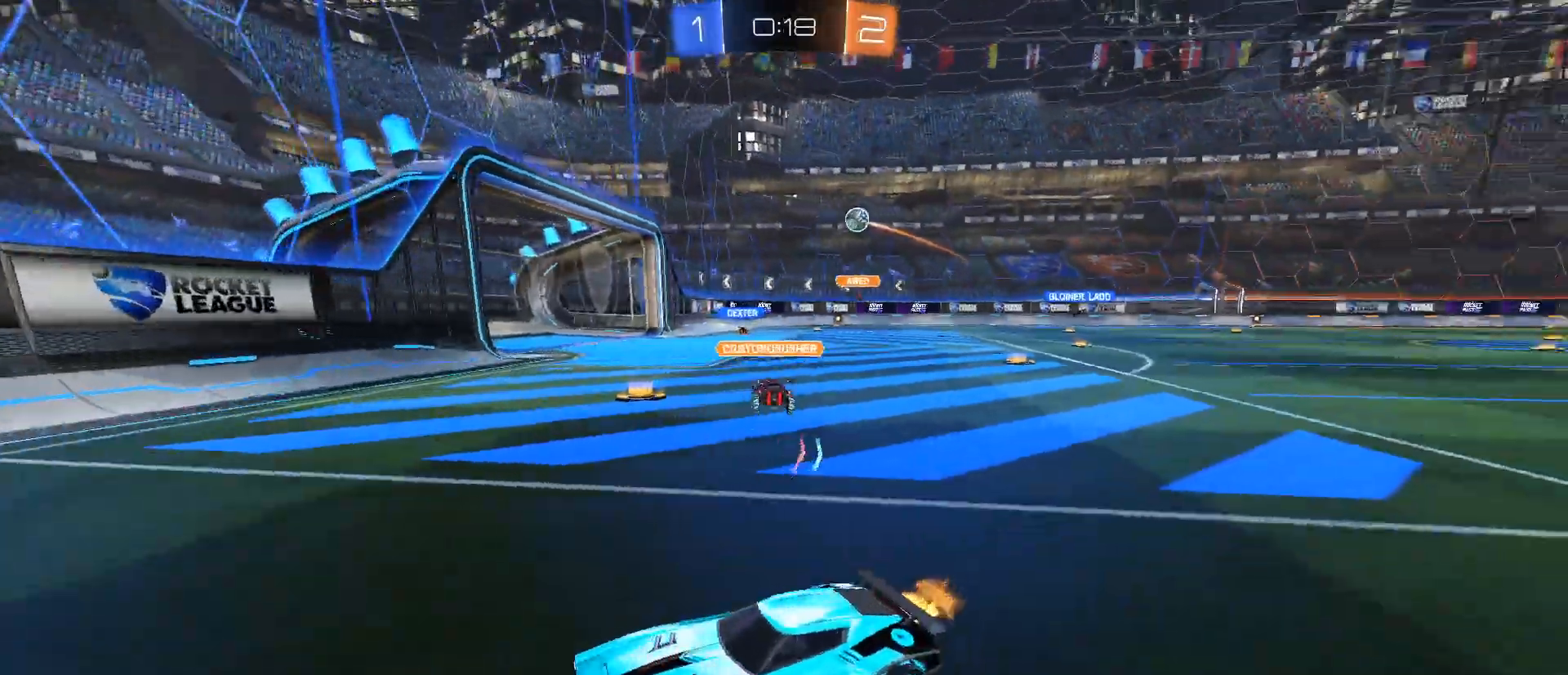
{"keys": ["d", "w"], "mouse": [], "events": [[100, "shift", "down"], [200, "shift", "up"]]}
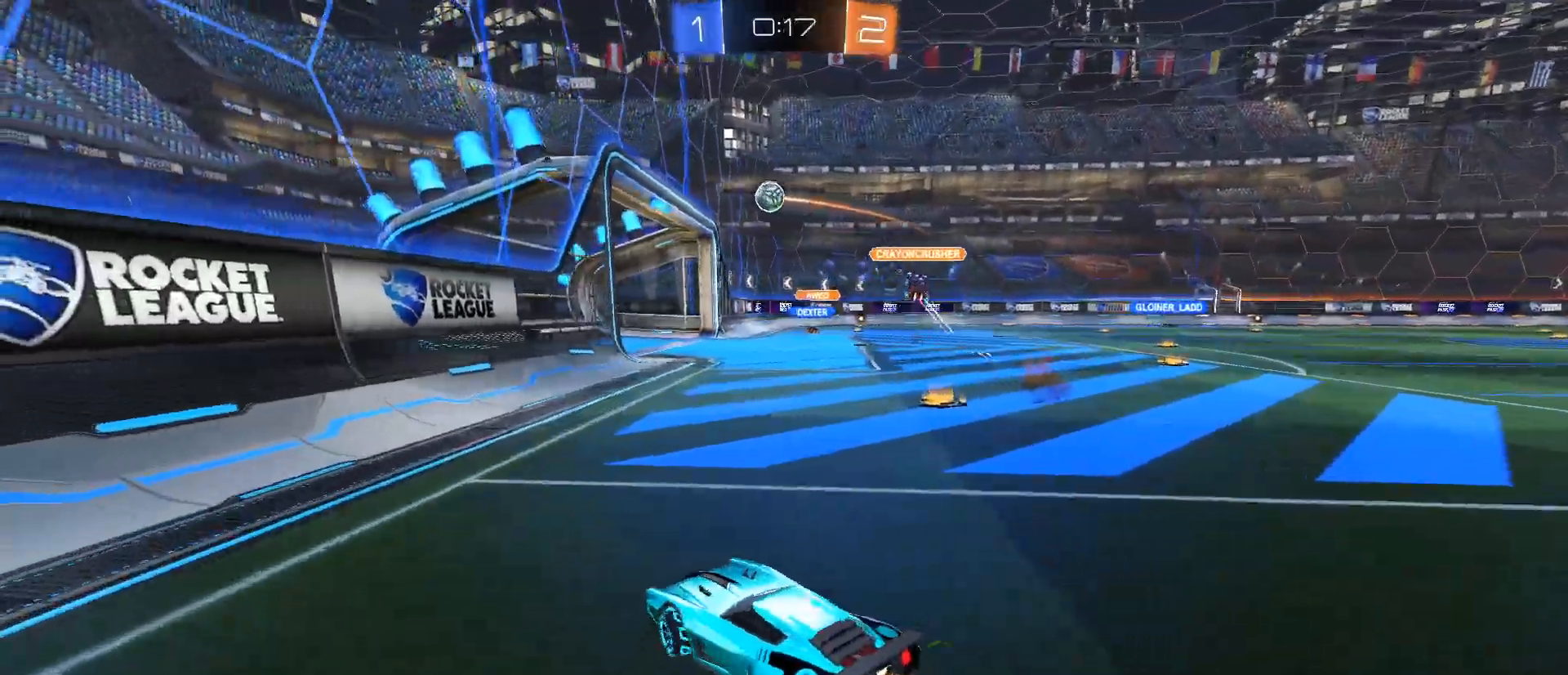
{"keys": ["w"], "mouse": [], "events": [[17, "d", "up"], [167, "d", "down"], [451, "d", "up"]]}
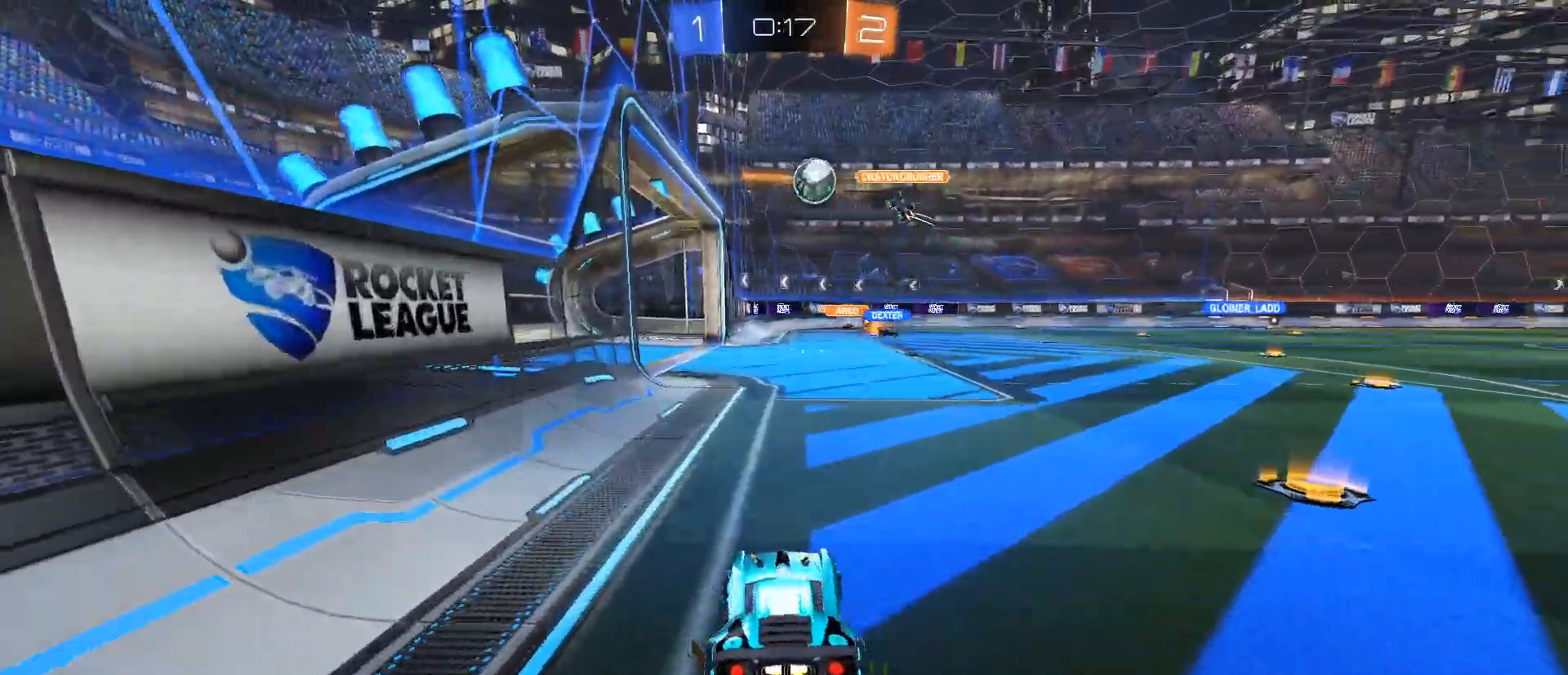
{"keys": ["d", "w"], "mouse": [], "events": [[500, "d", "down"]]}
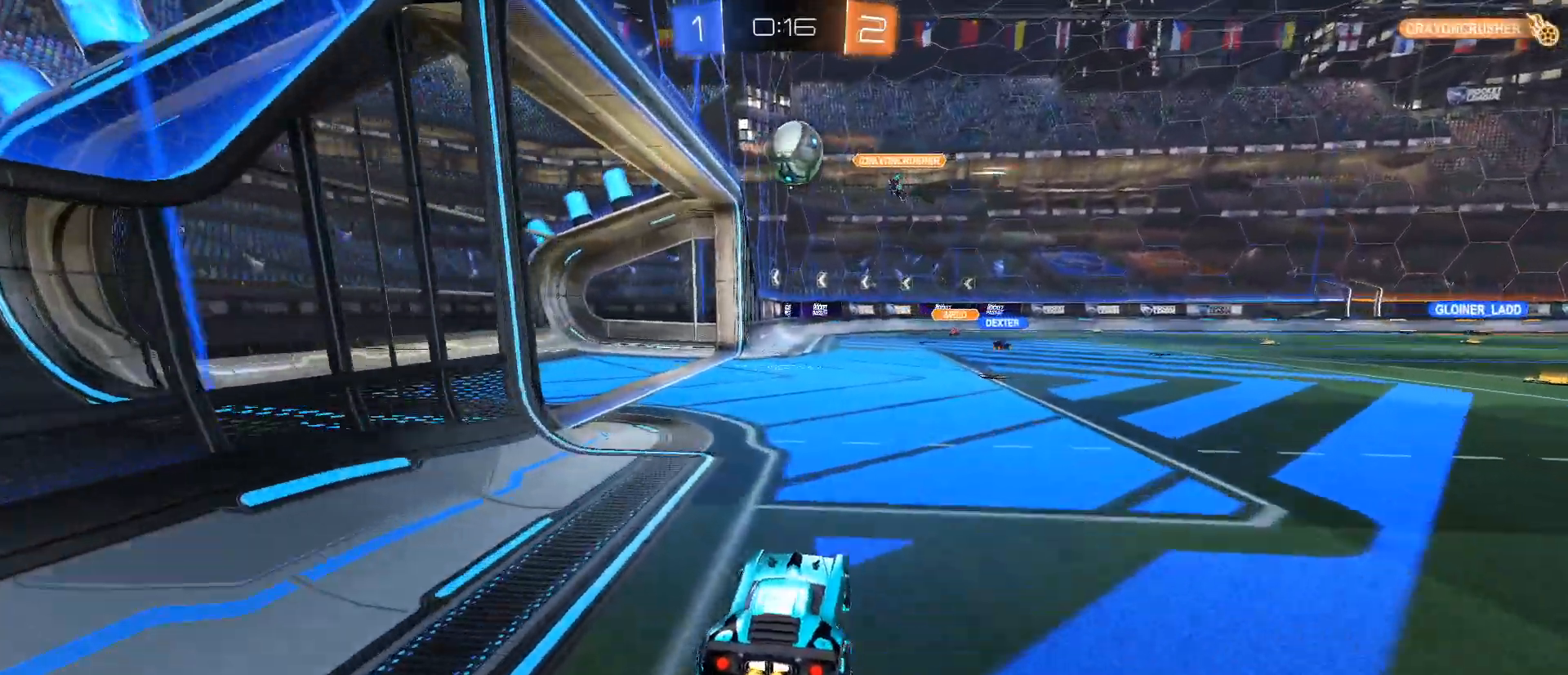
{"keys": ["d", "w"], "mouse": [], "events": [[200, "d", "up"], [434, "d", "down"]]}
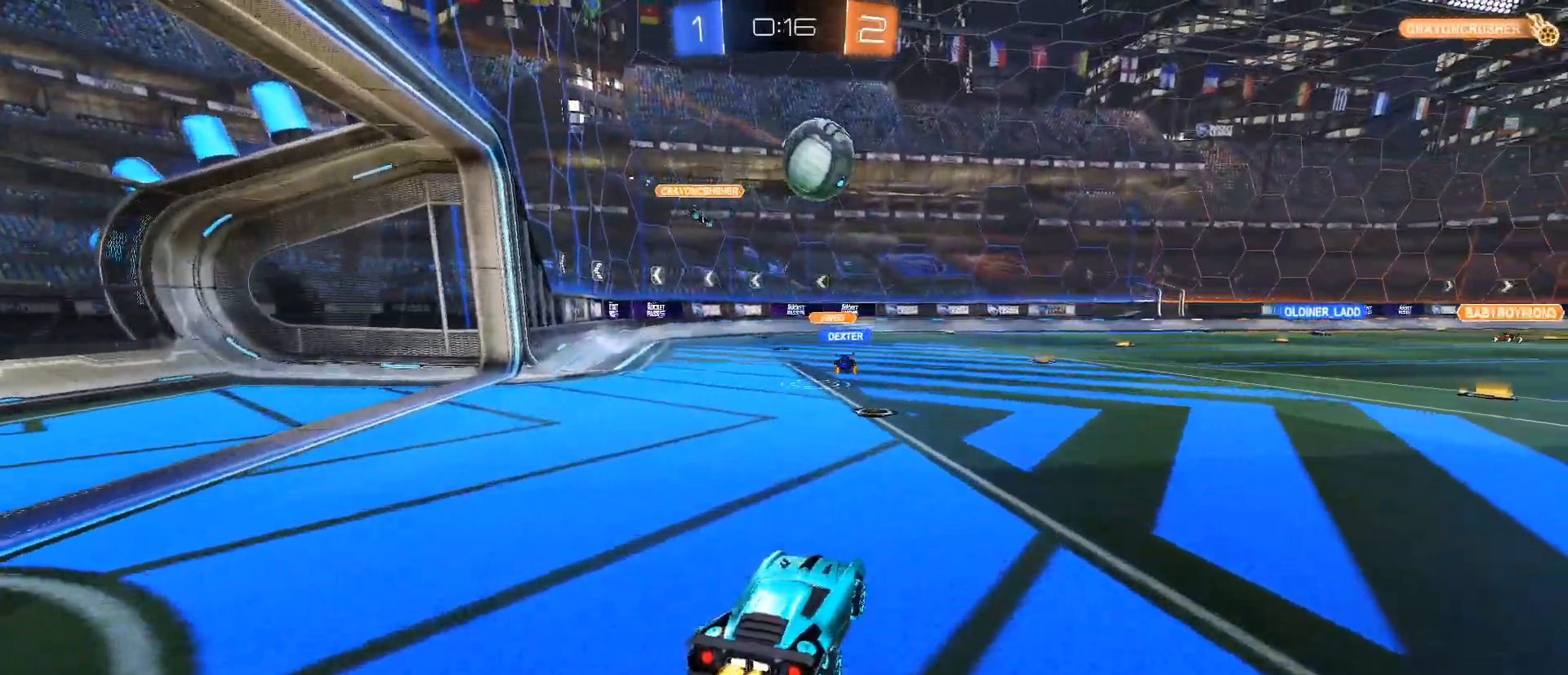
{"keys": ["d", "w"], "mouse": [], "events": [[16, "d", "up"], [167, "d", "down"]]}
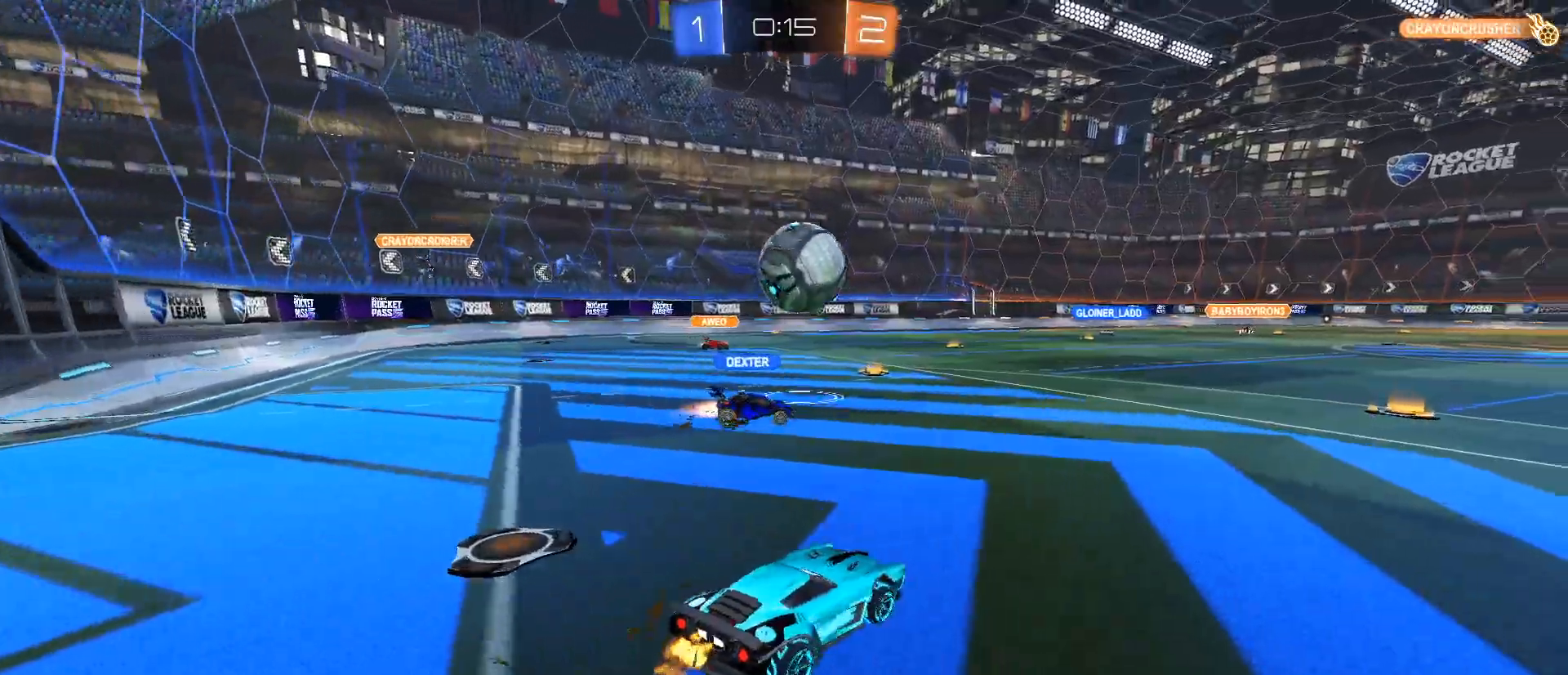
{"keys": ["w"], "mouse": [], "events": [[184, "d", "up"], [367, "a", "down"], [451, "a", "up"]]}
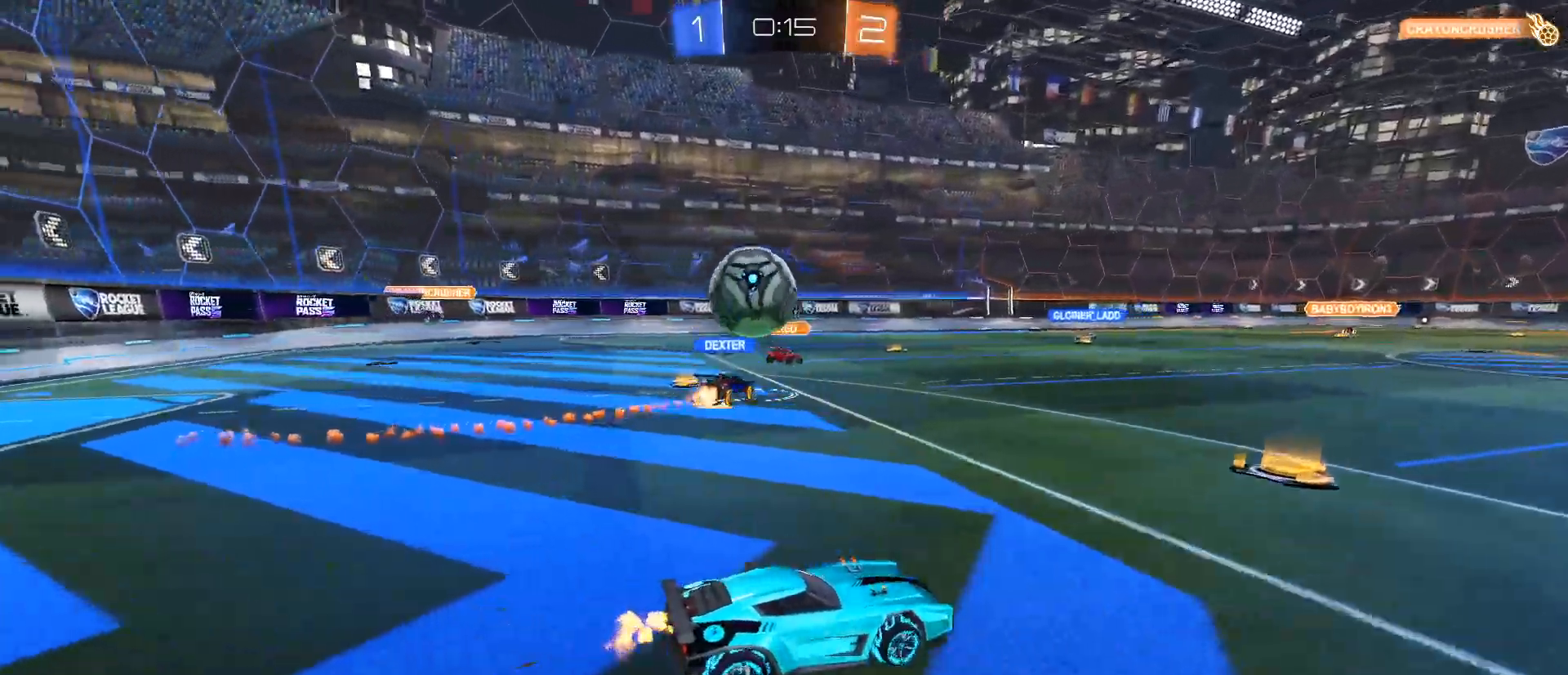
{"keys": ["a", "w"], "mouse": [], "events": [[383, "a", "down"]]}
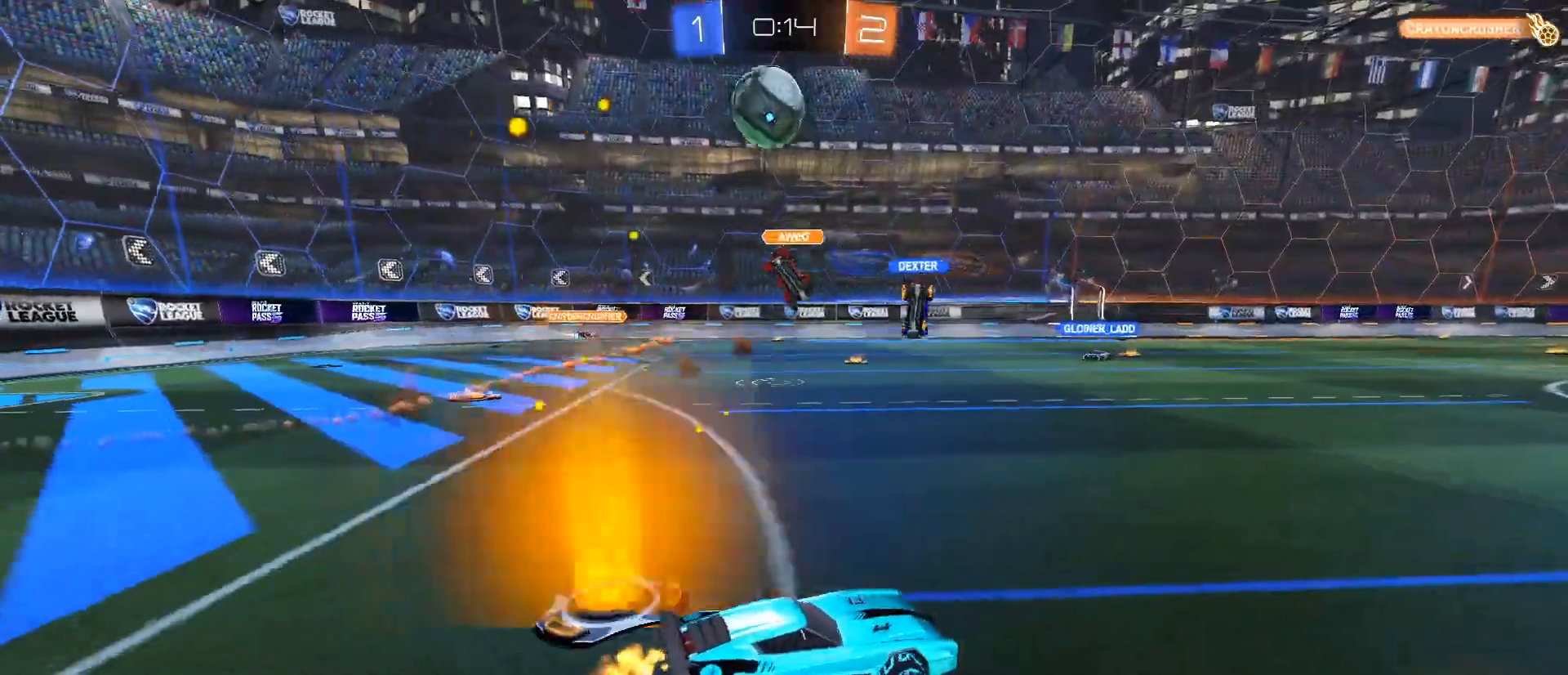
{"keys": ["a", "w"], "mouse": [], "events": []}
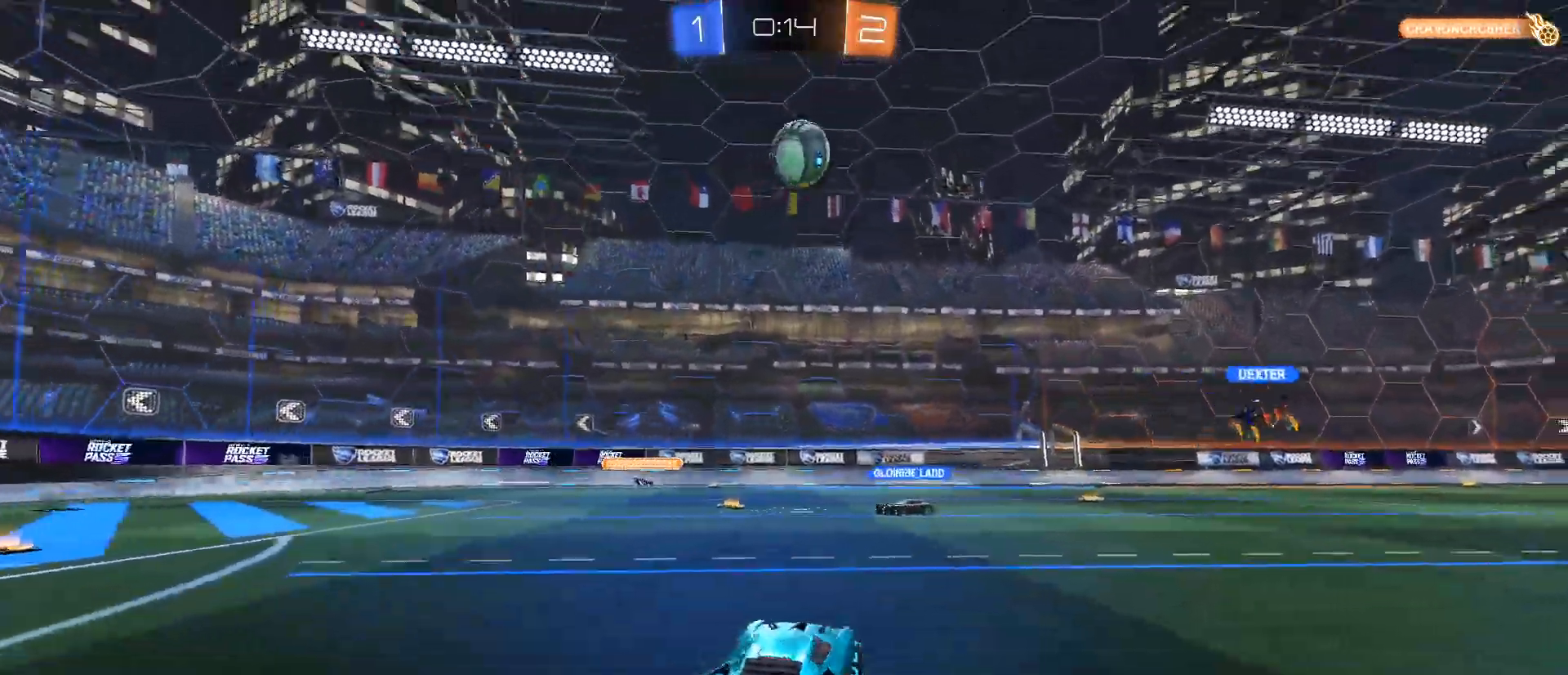
{"keys": ["w"], "mouse": [], "events": [[267, "a", "up"]]}
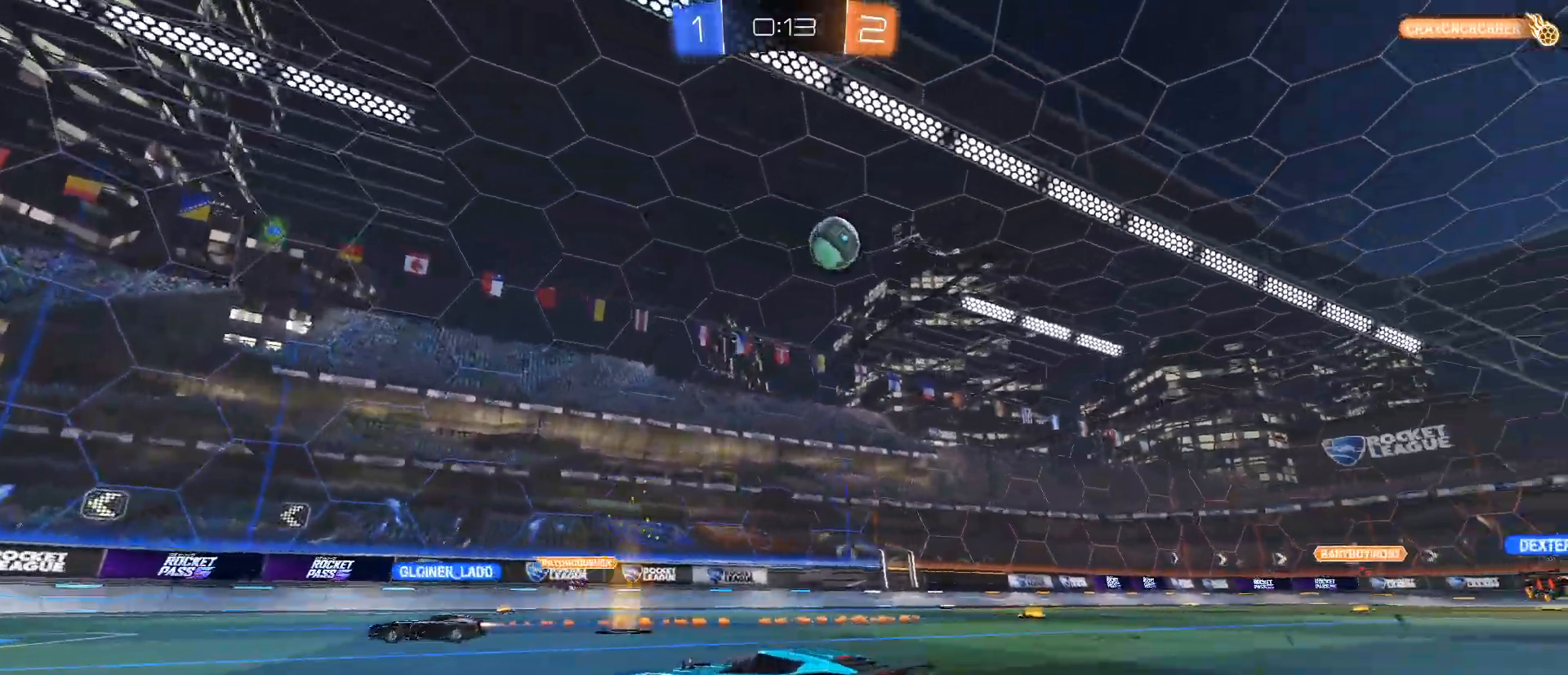
{"keys": ["w"], "mouse": [], "events": [[184, "space", "down"], [234, "a", "down"], [334, "space", "up"], [467, "a", "up"]]}
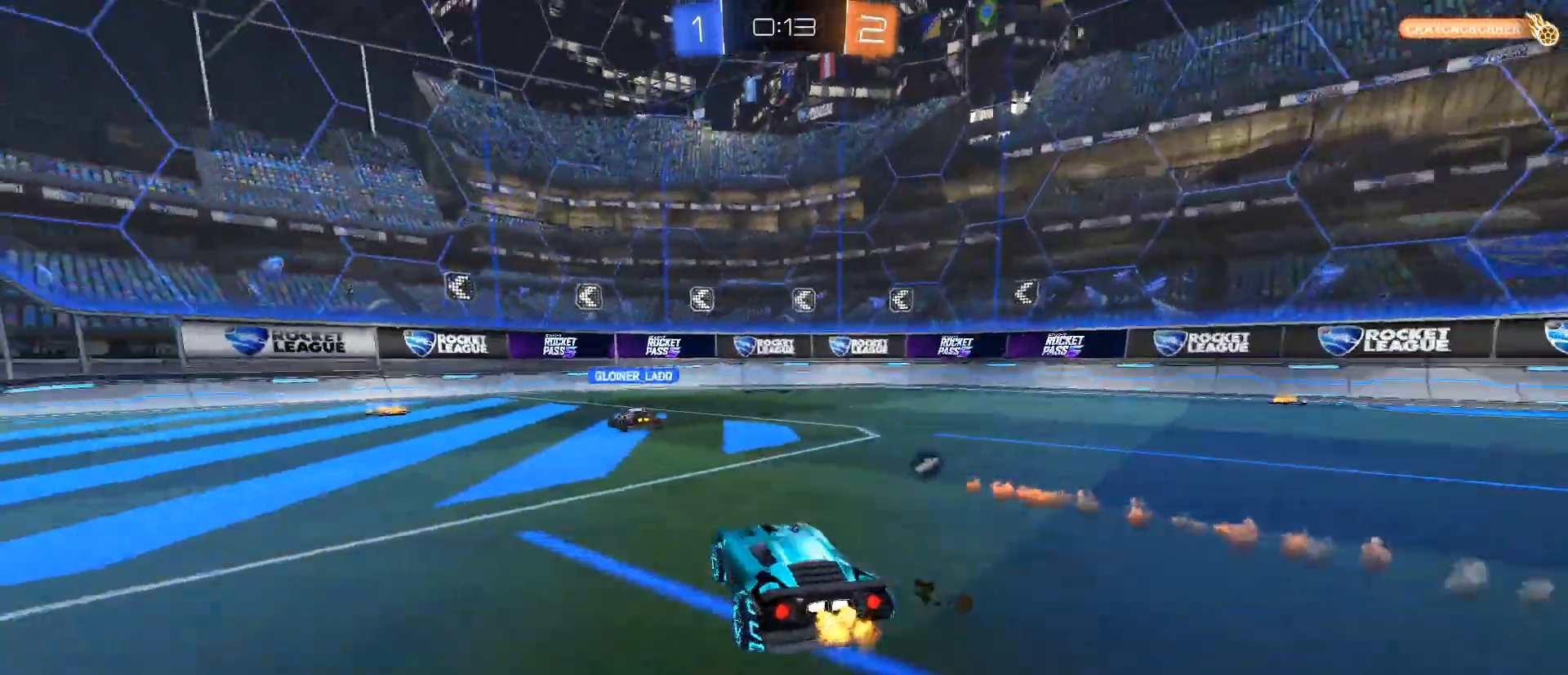
{"keys": ["a", "w"], "mouse": [], "events": [[383, "a", "down"]]}
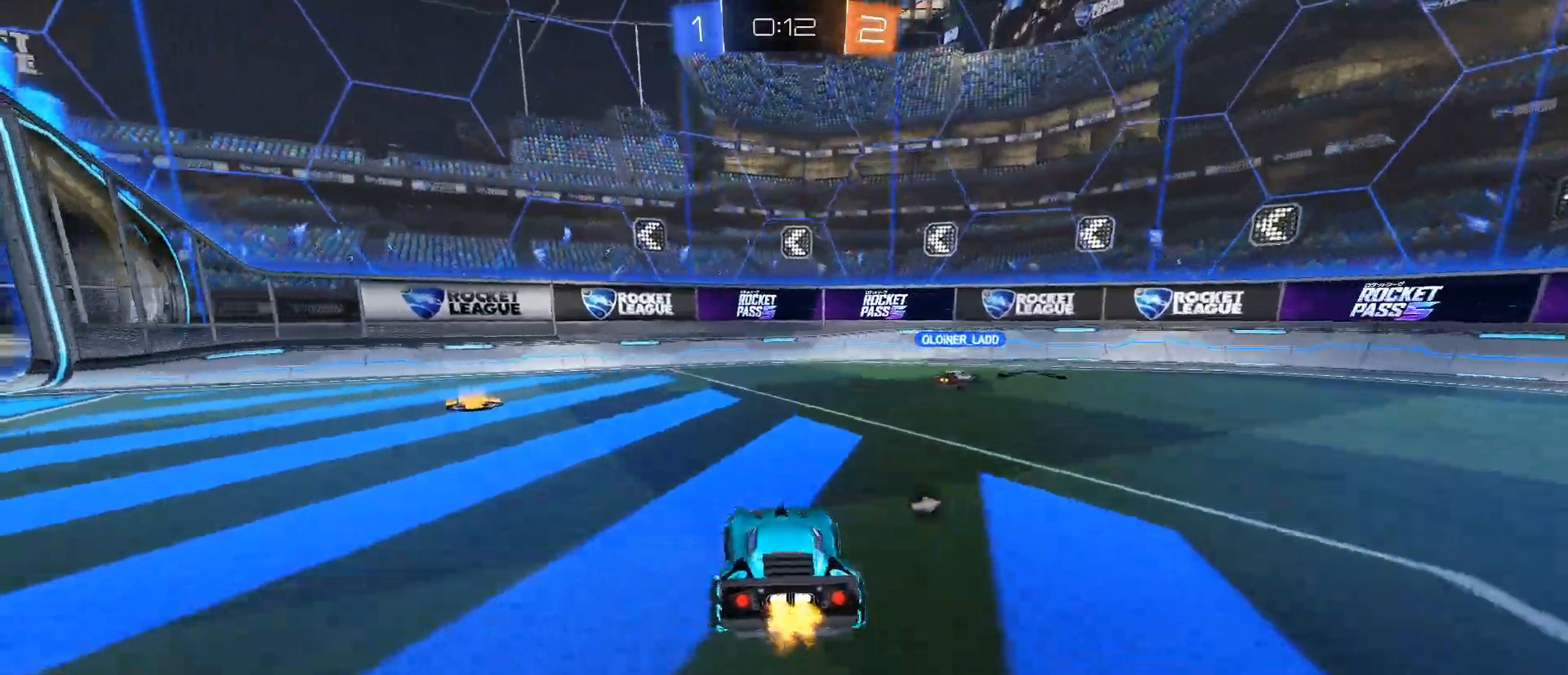
{"keys": ["a", "w"], "mouse": [], "events": [[167, "space", "down"], [317, "space", "up"], [367, "a", "up"], [501, "a", "down"]]}
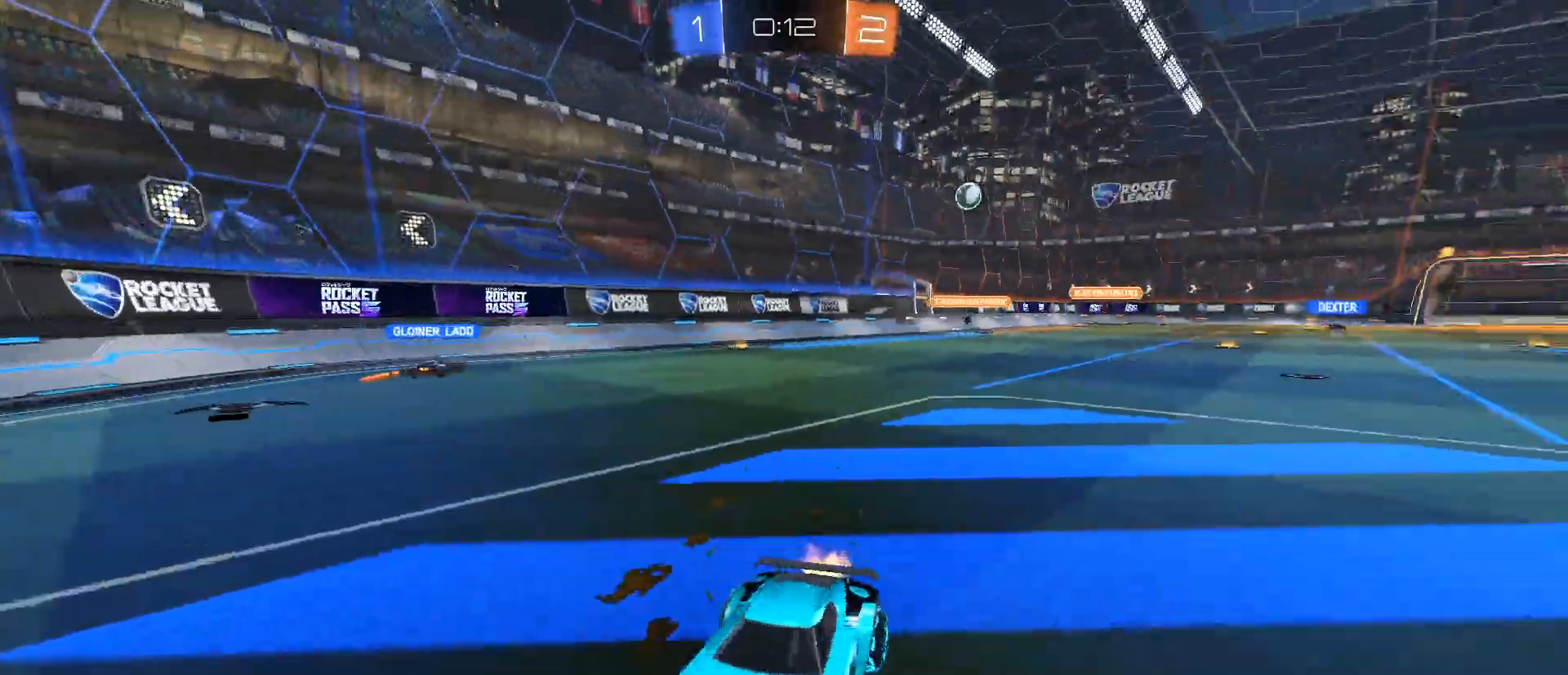
{"keys": ["a", "w"], "mouse": [], "events": [[333, "a", "up"], [417, "a", "down"]]}
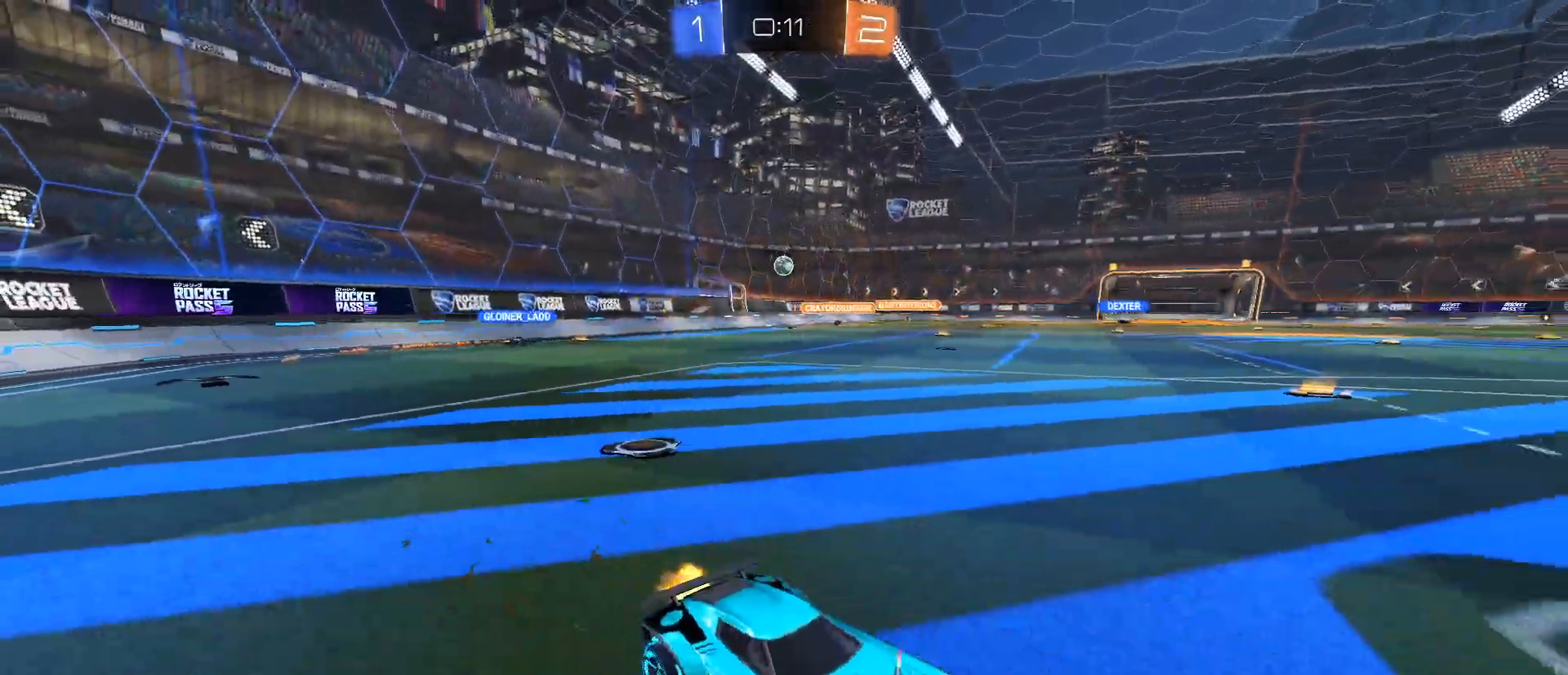
{"keys": ["w"], "mouse": ["left", "right"], "events": [[150, "mouse_left", "down"], [200, "a", "up"], [200, "space", "down"], [250, "mouse_right", "down"], [284, "mouse_right", "up"], [301, "space", "up"], [384, "mouse_right", "down"]]}
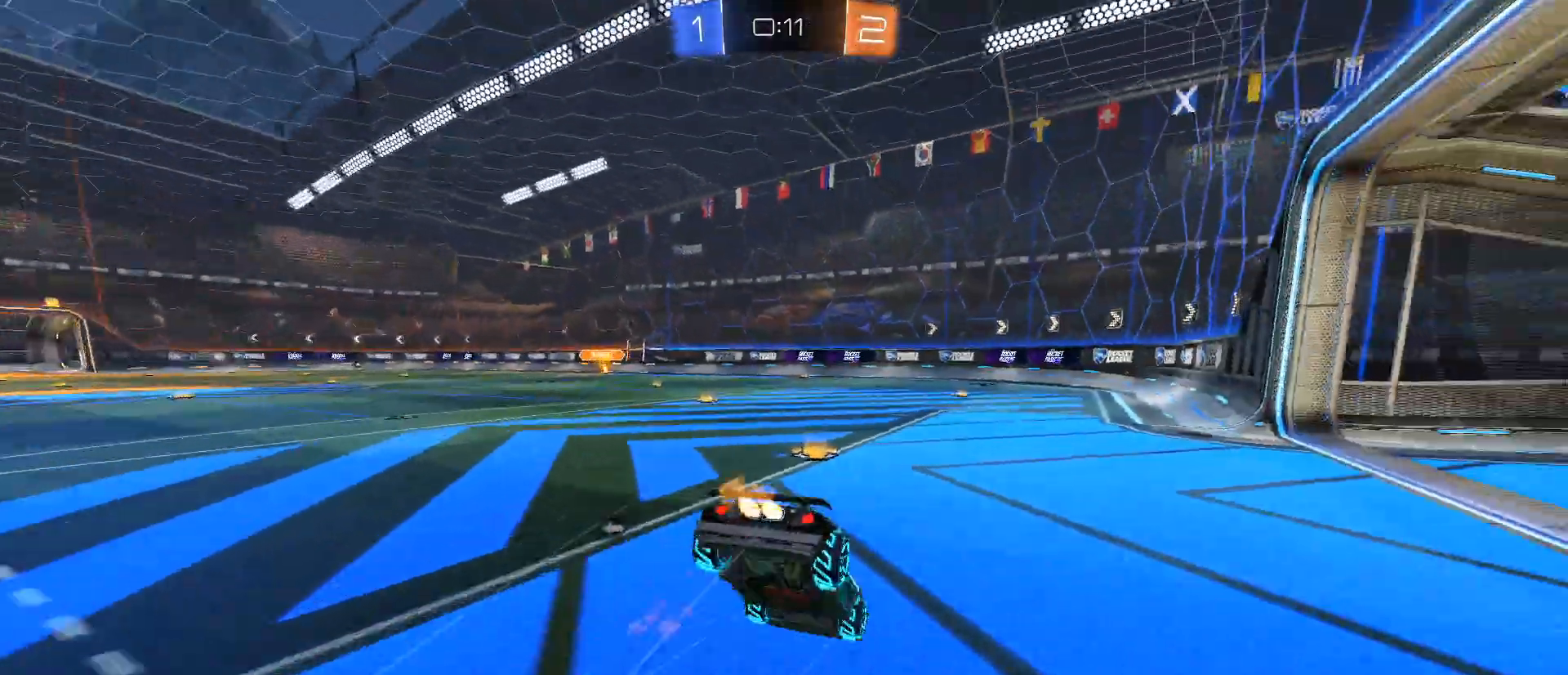
{"keys": [], "mouse": [], "events": [[33, "mouse_right", "up"], [83, "mouse_left", "up"], [317, "w", "up"], [450, "space", "down"], [500, "space", "up"]]}
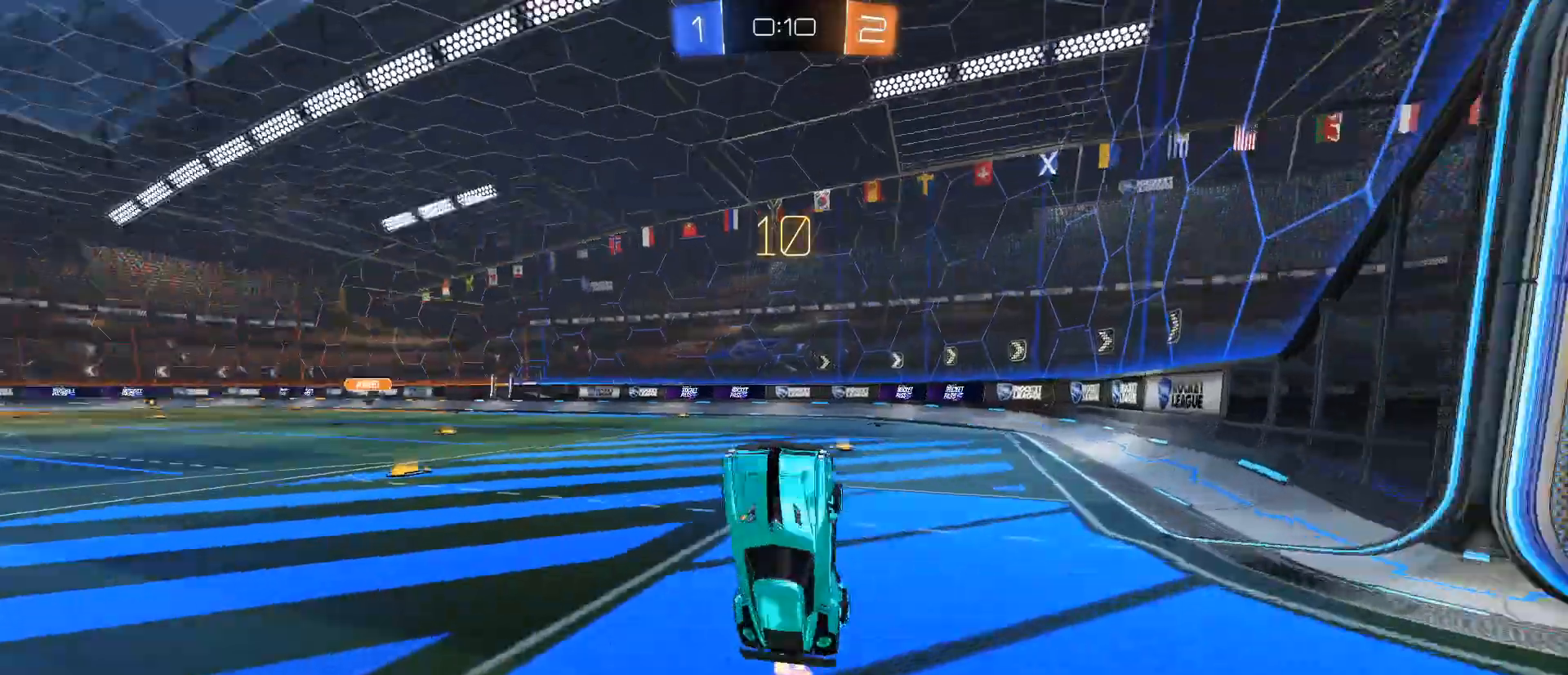
{"keys": [], "mouse": [], "events": []}
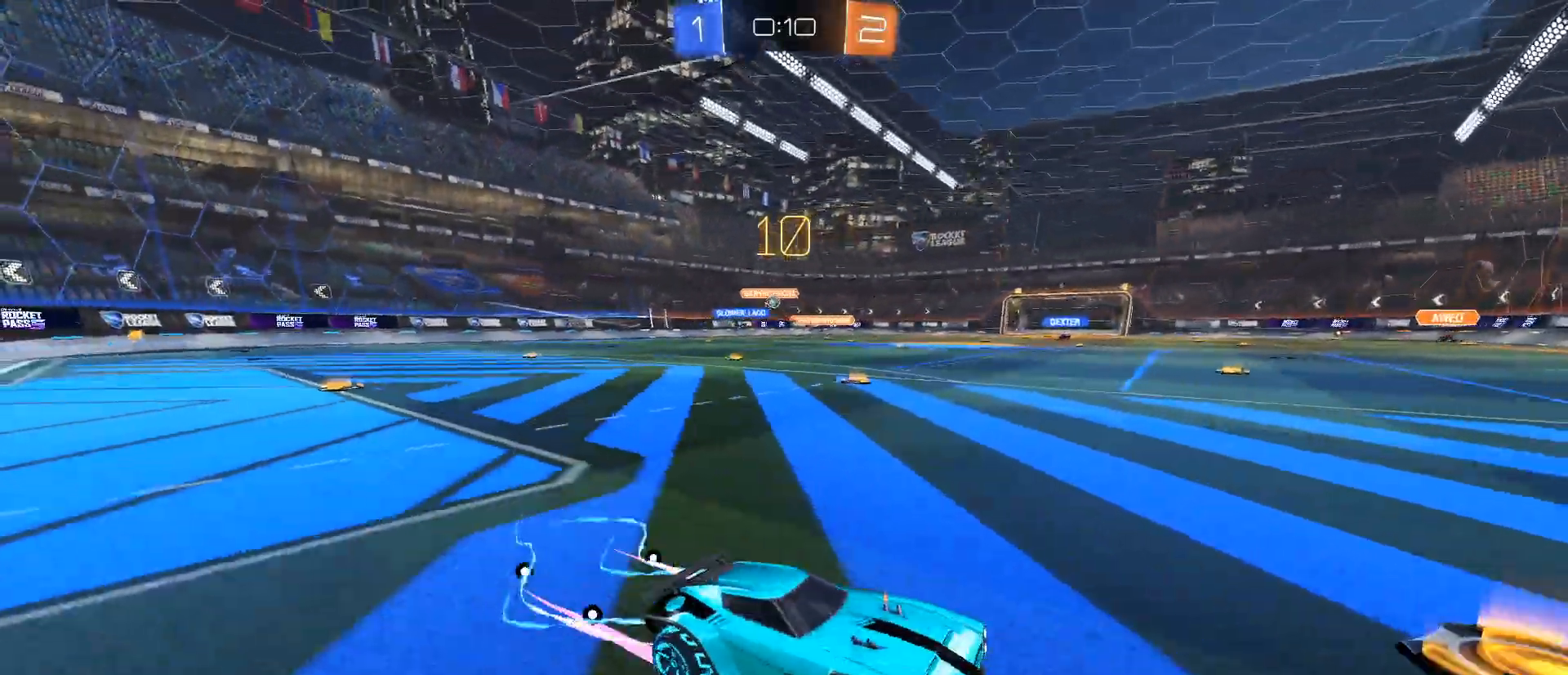
{"keys": ["a", "shift", "w"], "mouse": [], "events": [[66, "w", "down"], [150, "mouse_left", "down"], [300, "mouse_left", "up"], [383, "a", "down"], [383, "shift", "down"]]}
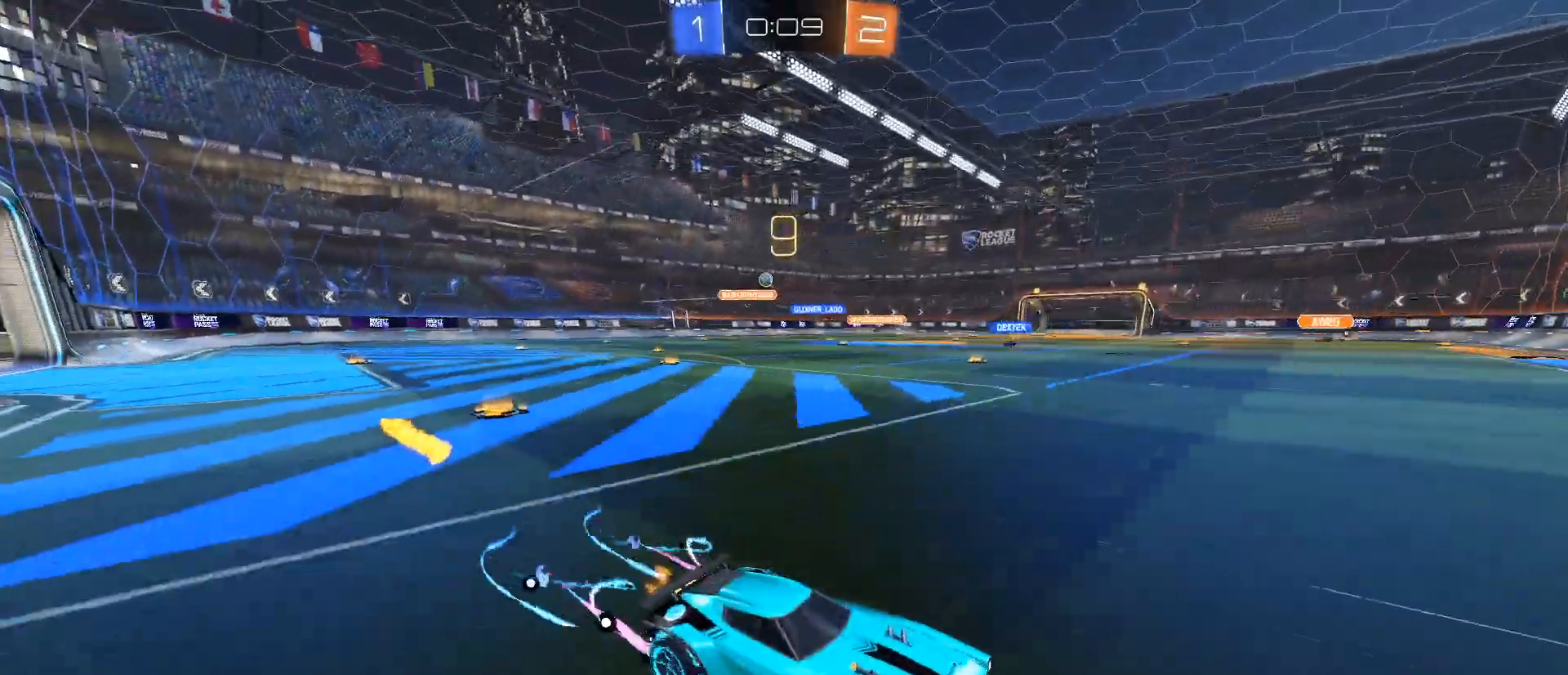
{"keys": ["a", "shift", "w"], "mouse": [], "events": [[84, "shift", "up"], [501, "shift", "down"]]}
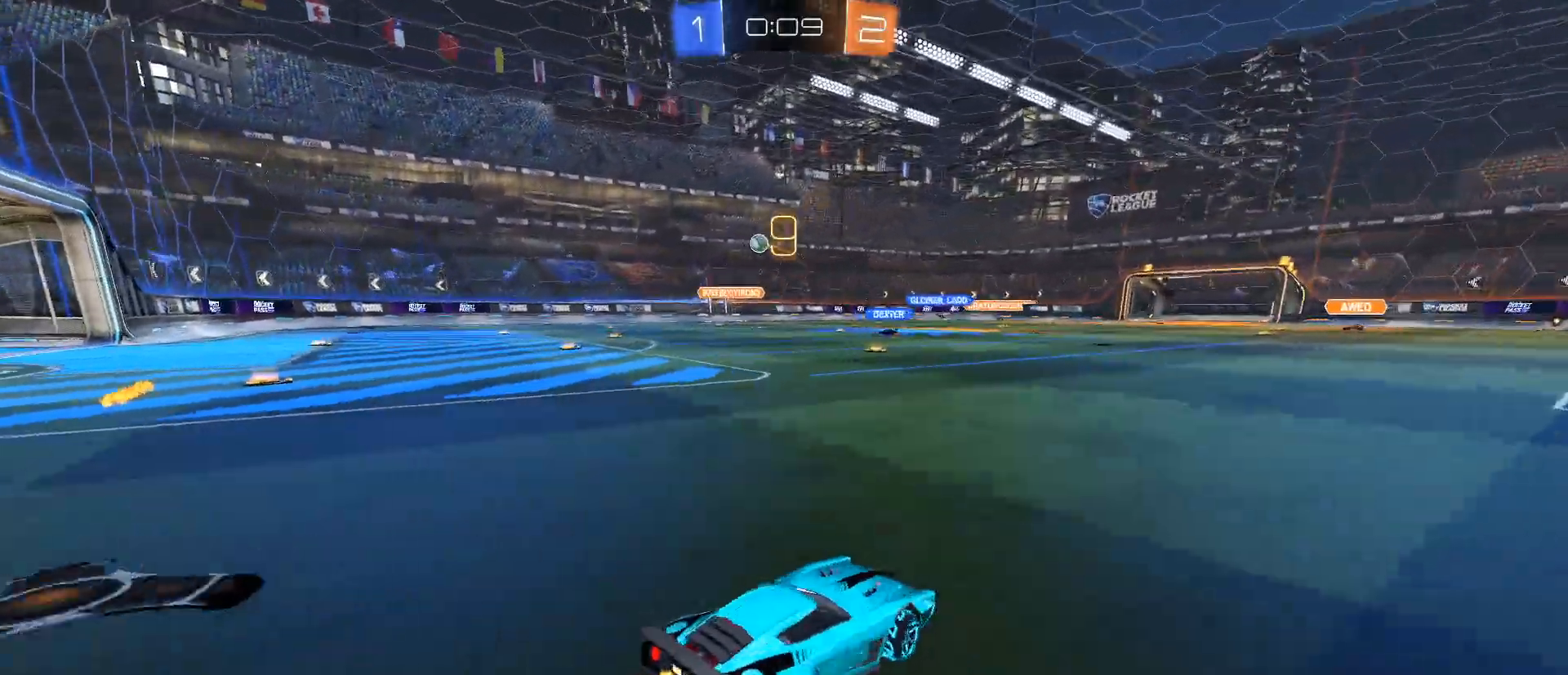
{"keys": ["a", "w"], "mouse": ["left"], "events": [[50, "shift", "up"], [233, "mouse_left", "down"]]}
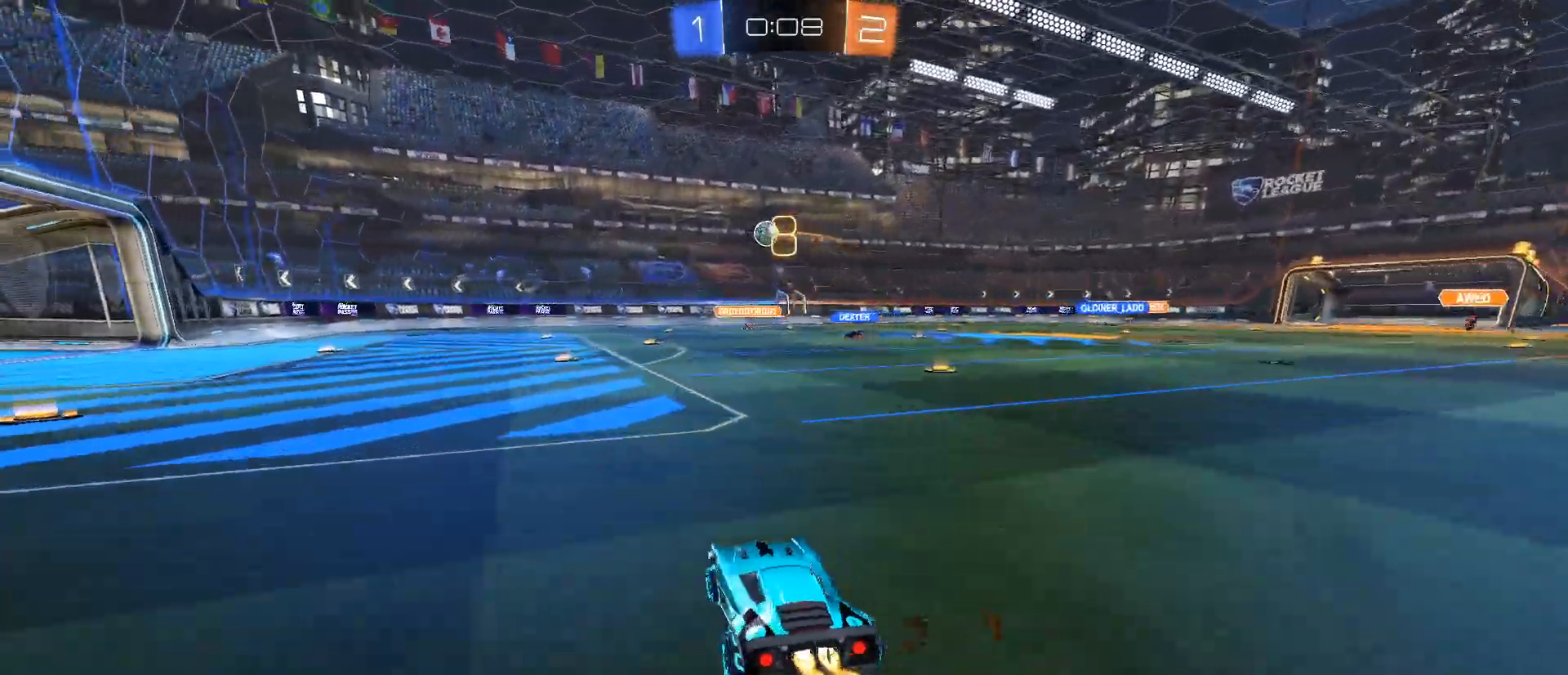
{"keys": ["w"], "mouse": ["left"], "events": [[301, "a", "up"]]}
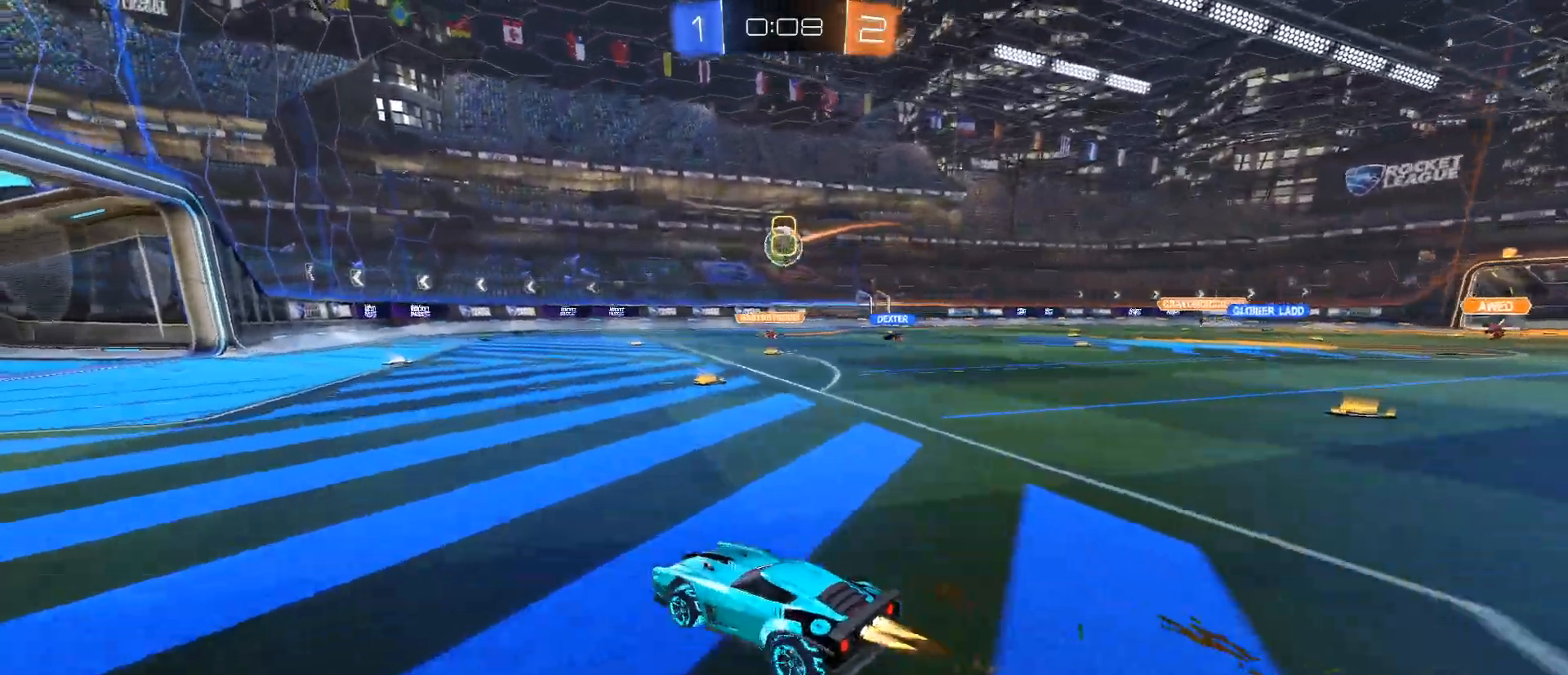
{"keys": [], "mouse": ["left", "right"], "events": [[117, "d", "down"], [317, "d", "up"], [317, "w", "up"], [350, "mouse_right", "down"]]}
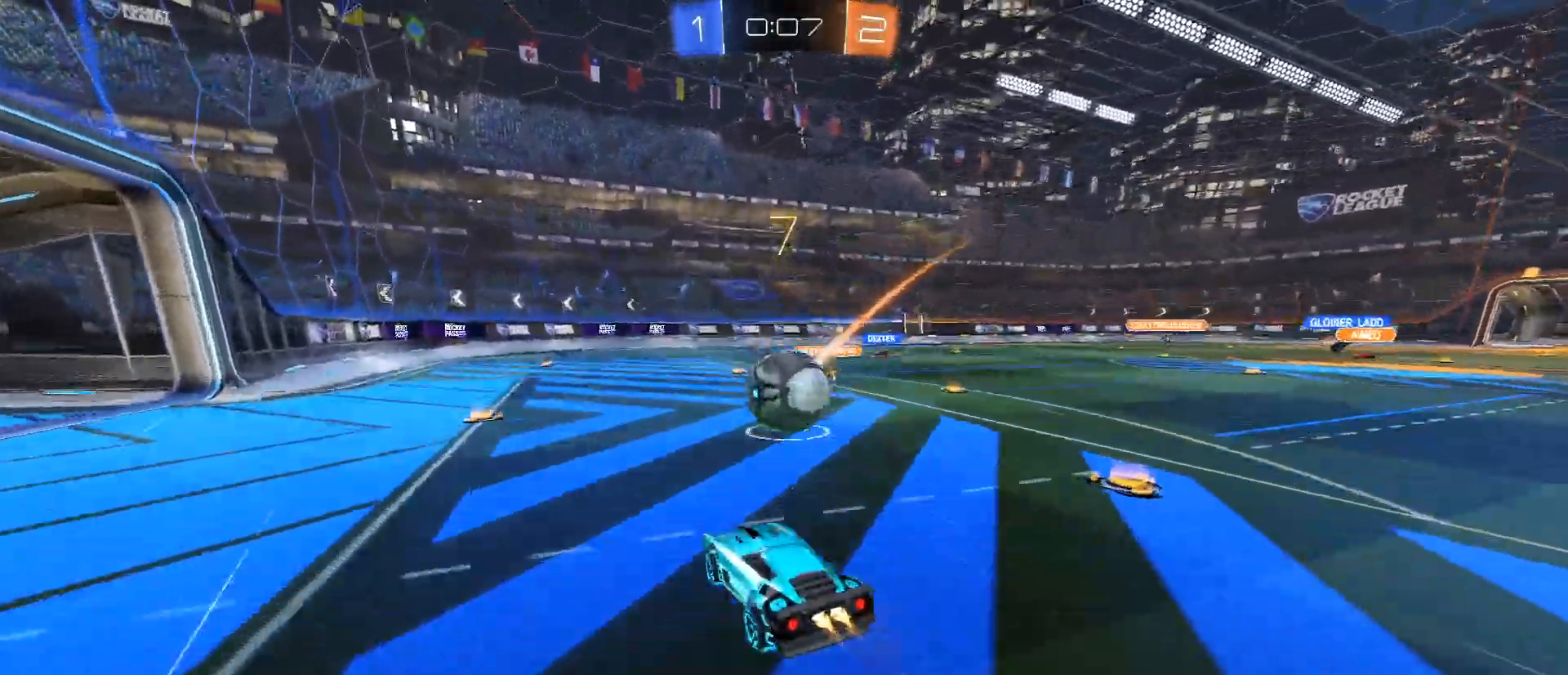
{"keys": ["e"], "mouse": [], "events": [[50, "e", "down"], [84, "mouse_right", "up"], [134, "mouse_right", "down"], [417, "mouse_left", "up"], [417, "mouse_right", "up"]]}
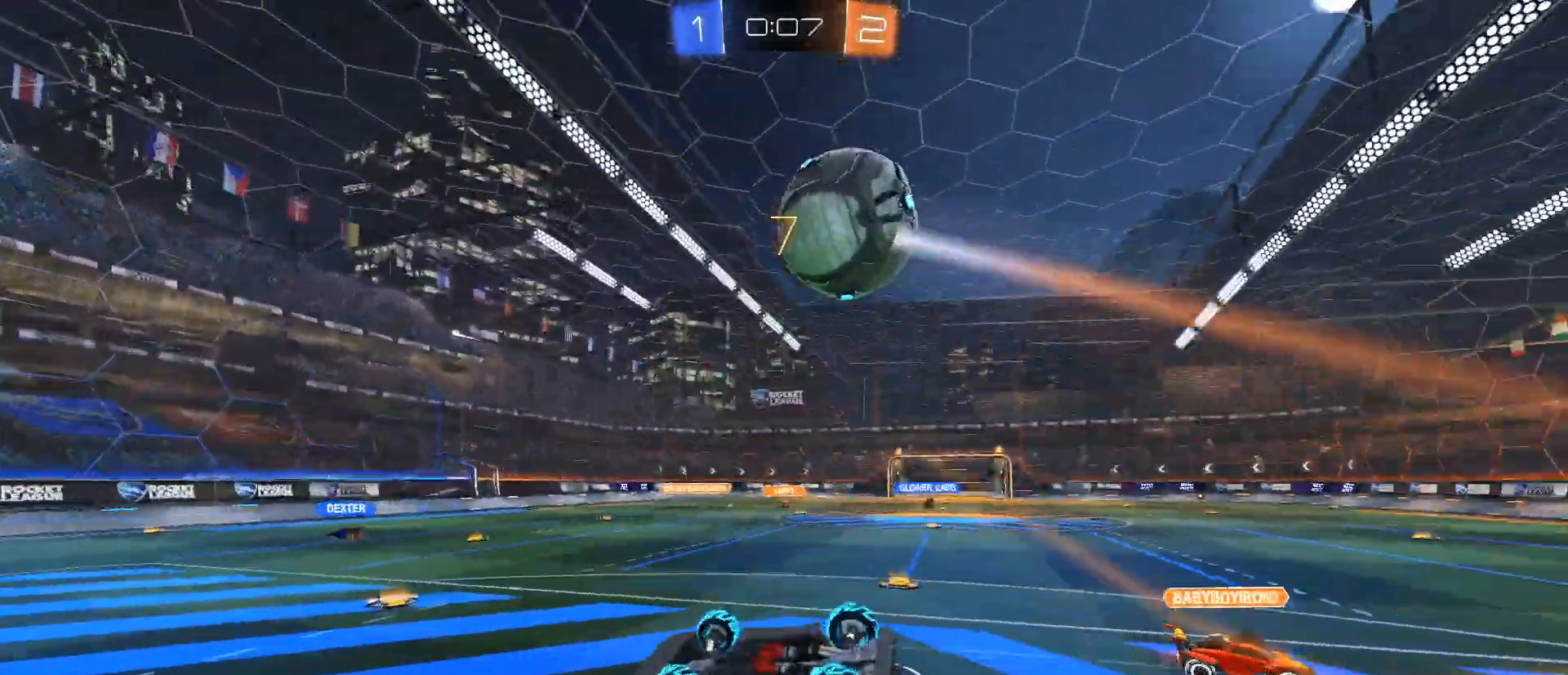
{"keys": [], "mouse": [], "events": [[200, "e", "up"]]}